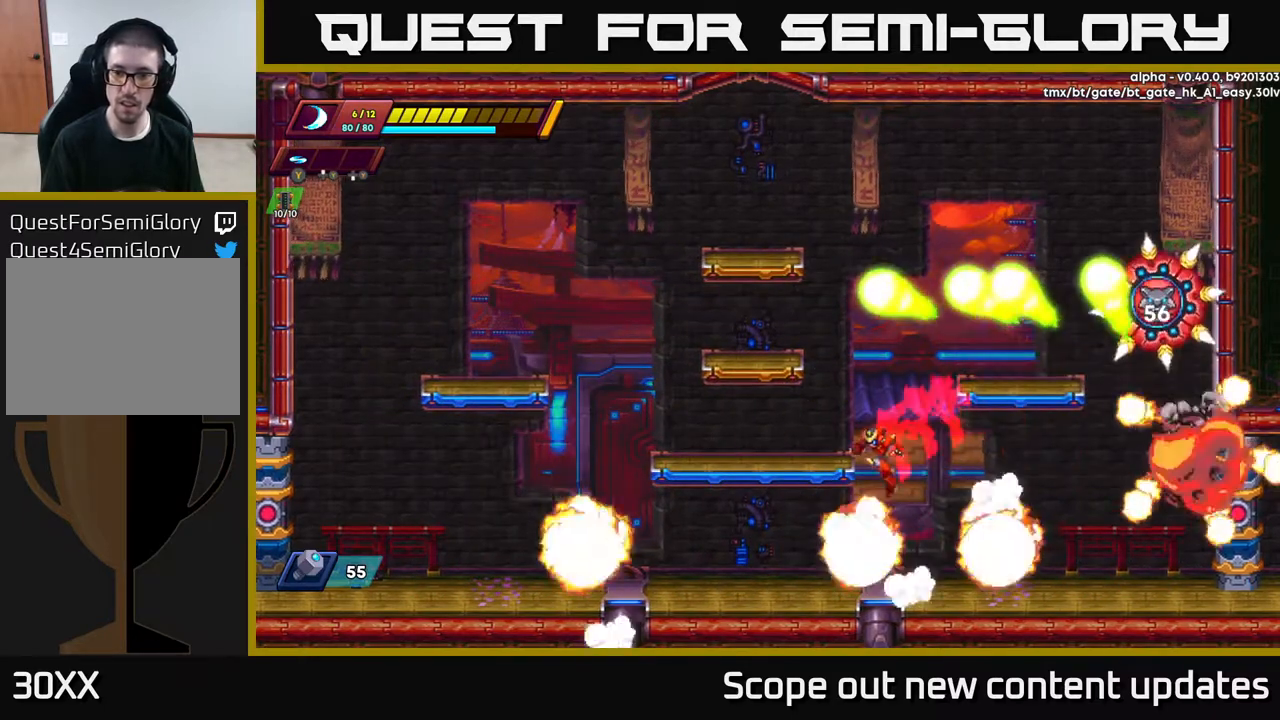
Gameplay with a controller (Xbox layout); each line is a JSON object with the inputs held at the frame after it. "events" lists button and stick changes between this image and that frame as [ms after this image, input, new state], when the widget could be followed in between.
{"buttons": ["A", "R2"], "left_stick": "center", "right_stick": "center", "events": [[133, "DPAD_LEFT", "up"], [317, "A", "down"], [317, "DPAD_LEFT", "down"], [317, "R2", "down"], [500, "DPAD_LEFT", "up"]]}
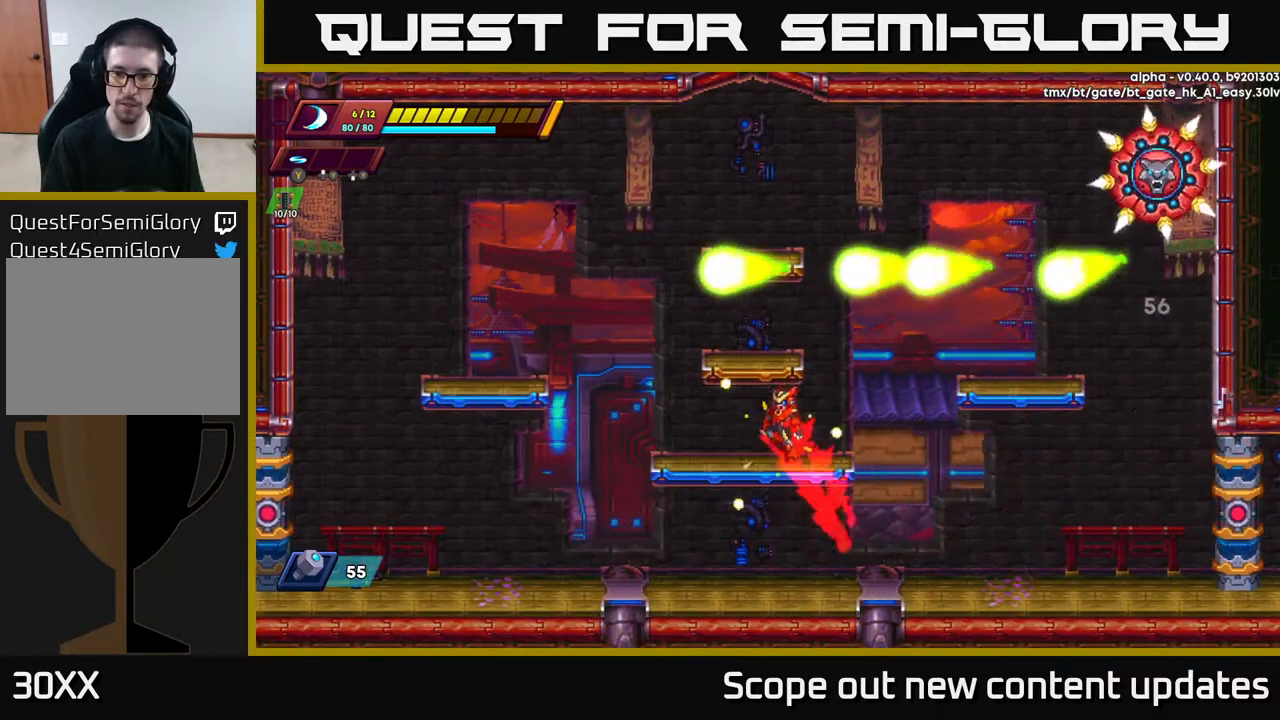
{"buttons": ["DPAD_RIGHT"], "left_stick": "center", "right_stick": "center", "events": [[100, "A", "up"], [117, "DPAD_RIGHT", "down"], [117, "R2", "up"], [233, "DPAD_RIGHT", "up"], [450, "DPAD_RIGHT", "down"]]}
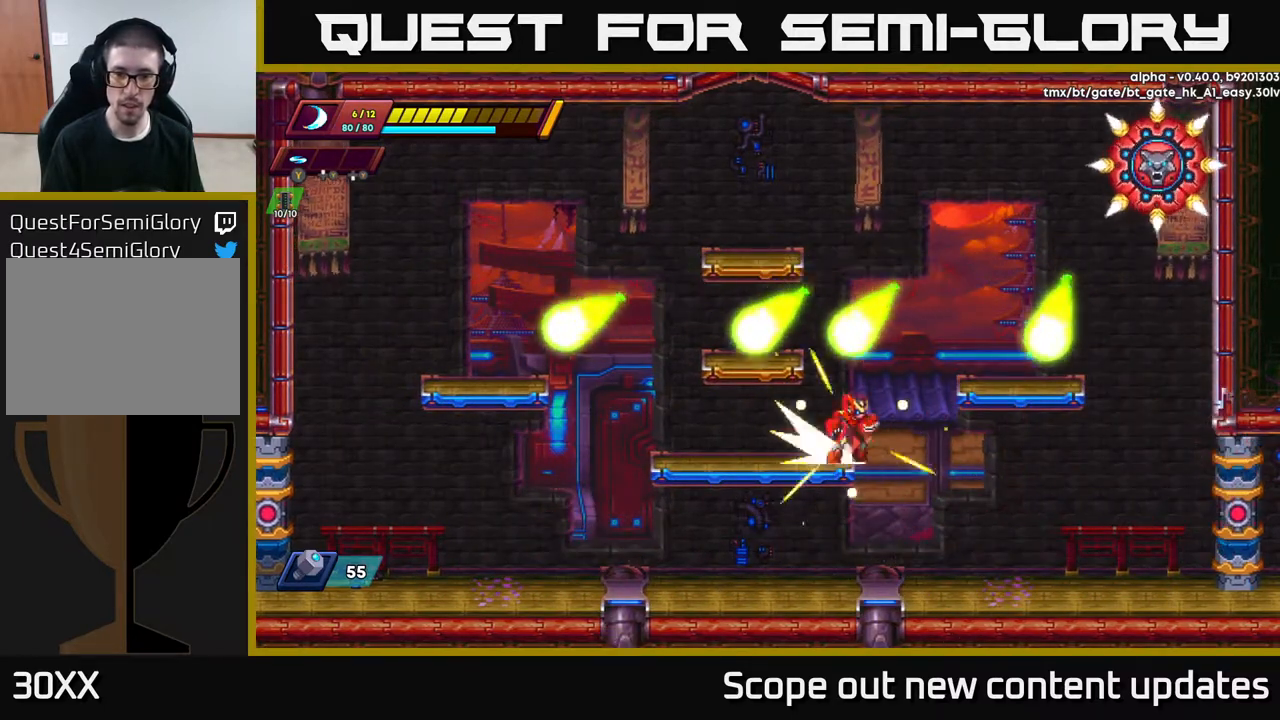
{"buttons": ["A", "R2", "DPAD_LEFT"], "left_stick": "center", "right_stick": "center", "events": [[33, "R2", "down"], [100, "A", "down"], [233, "DPAD_RIGHT", "up"], [300, "DPAD_LEFT", "down"]]}
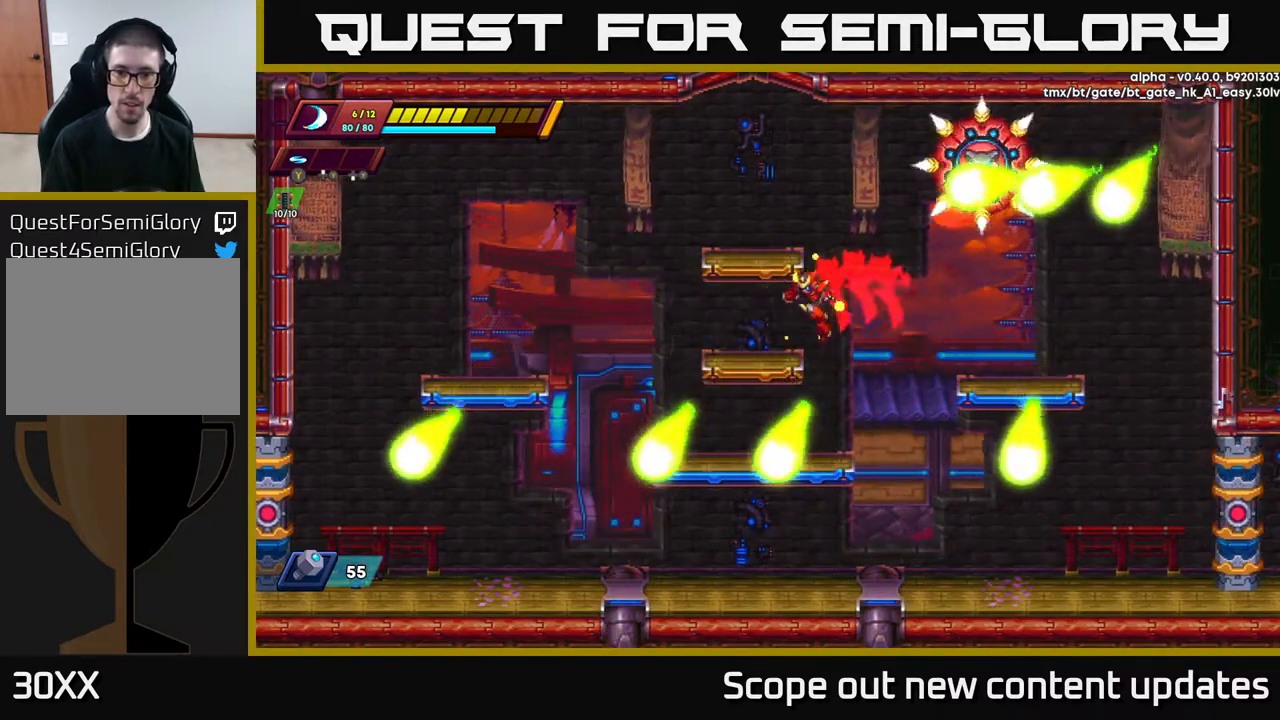
{"buttons": [], "left_stick": "center", "right_stick": "center", "events": [[17, "A", "up"], [33, "R2", "up"], [150, "DPAD_LEFT", "up"]]}
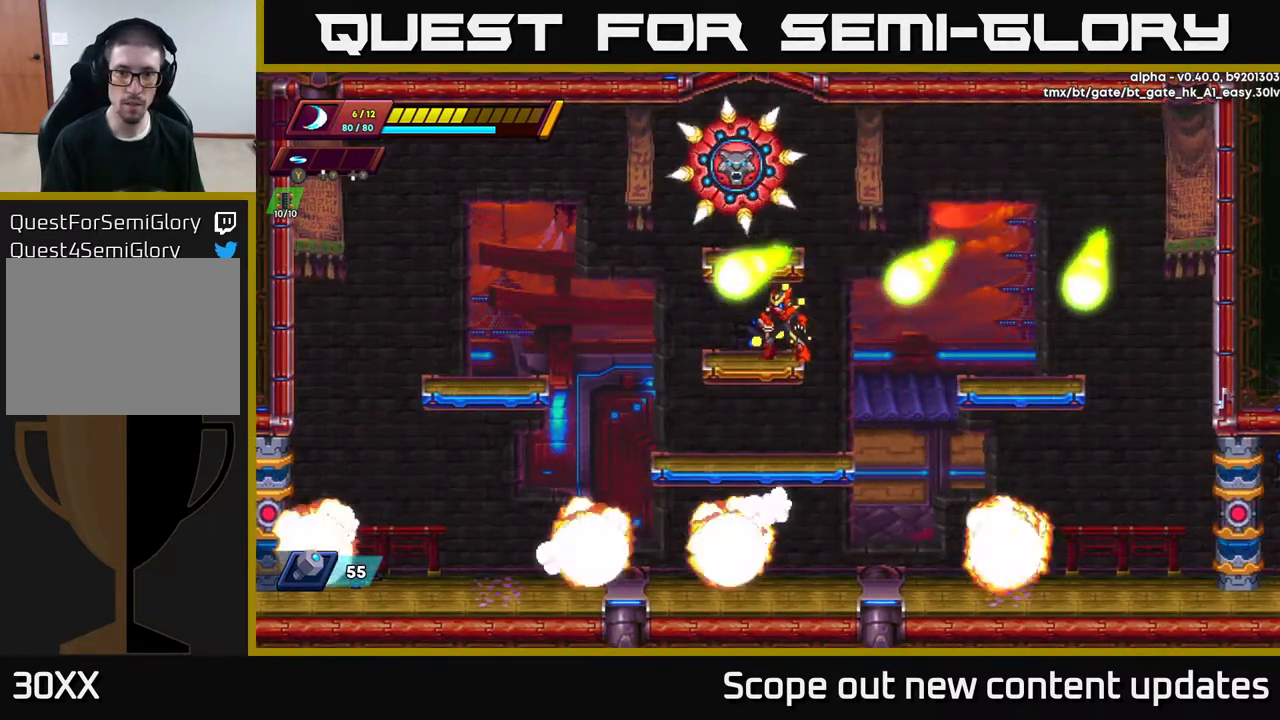
{"buttons": ["A", "DPAD_LEFT"], "left_stick": "center", "right_stick": "center", "events": [[133, "A", "down"], [150, "DPAD_LEFT", "down"], [167, "X", "down"], [467, "X", "up"]]}
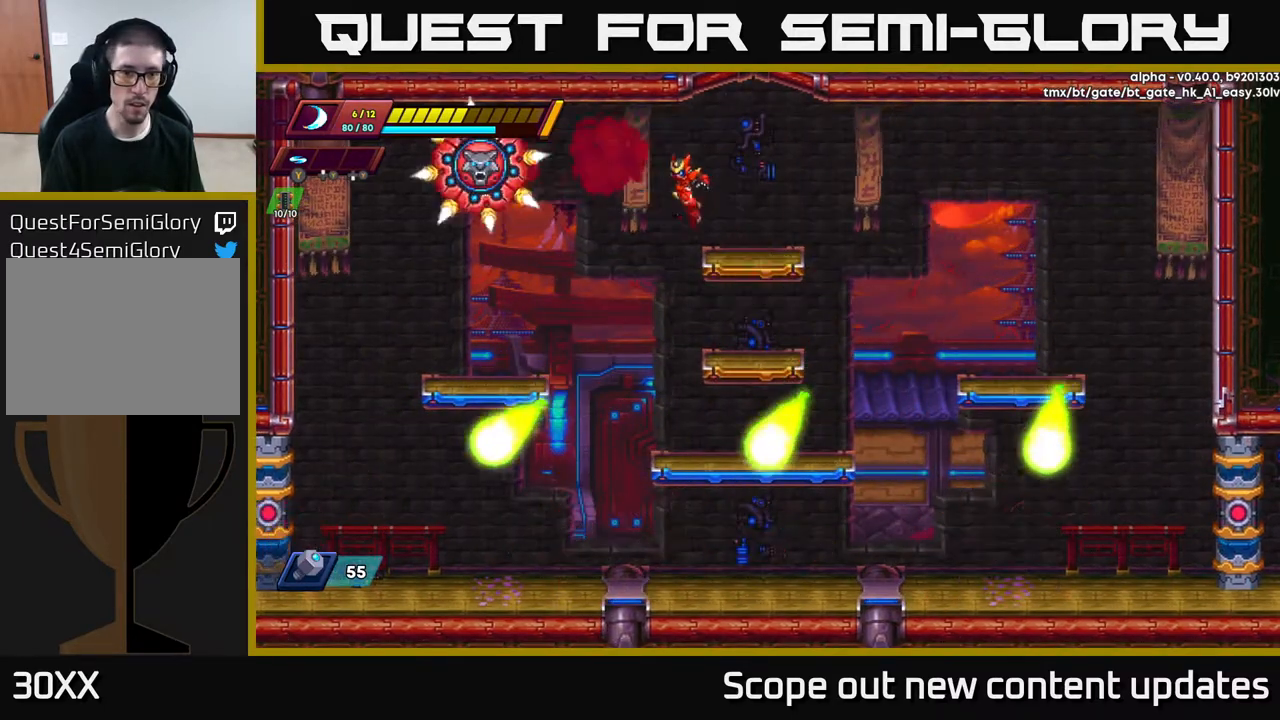
{"buttons": ["A"], "left_stick": "center", "right_stick": "center", "events": [[33, "DPAD_LEFT", "up"], [83, "L1", "down"], [100, "A", "up"], [167, "DPAD_LEFT", "down"], [383, "DPAD_LEFT", "up"], [417, "A", "down"], [417, "L1", "up"]]}
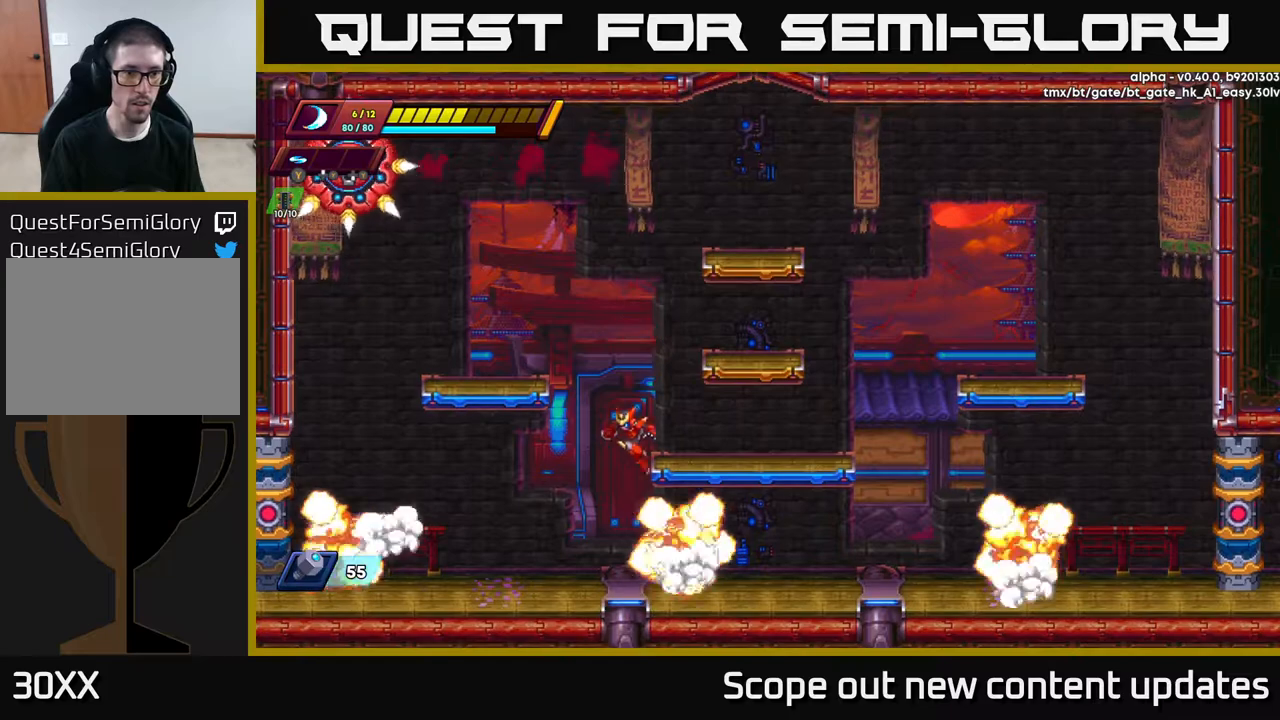
{"buttons": ["A", "DPAD_LEFT"], "left_stick": "center", "right_stick": "center", "events": [[67, "DPAD_LEFT", "down"], [100, "A", "up"], [133, "DPAD_LEFT", "up"], [217, "DPAD_LEFT", "down"], [333, "DPAD_LEFT", "up"], [367, "A", "down"], [483, "DPAD_LEFT", "down"]]}
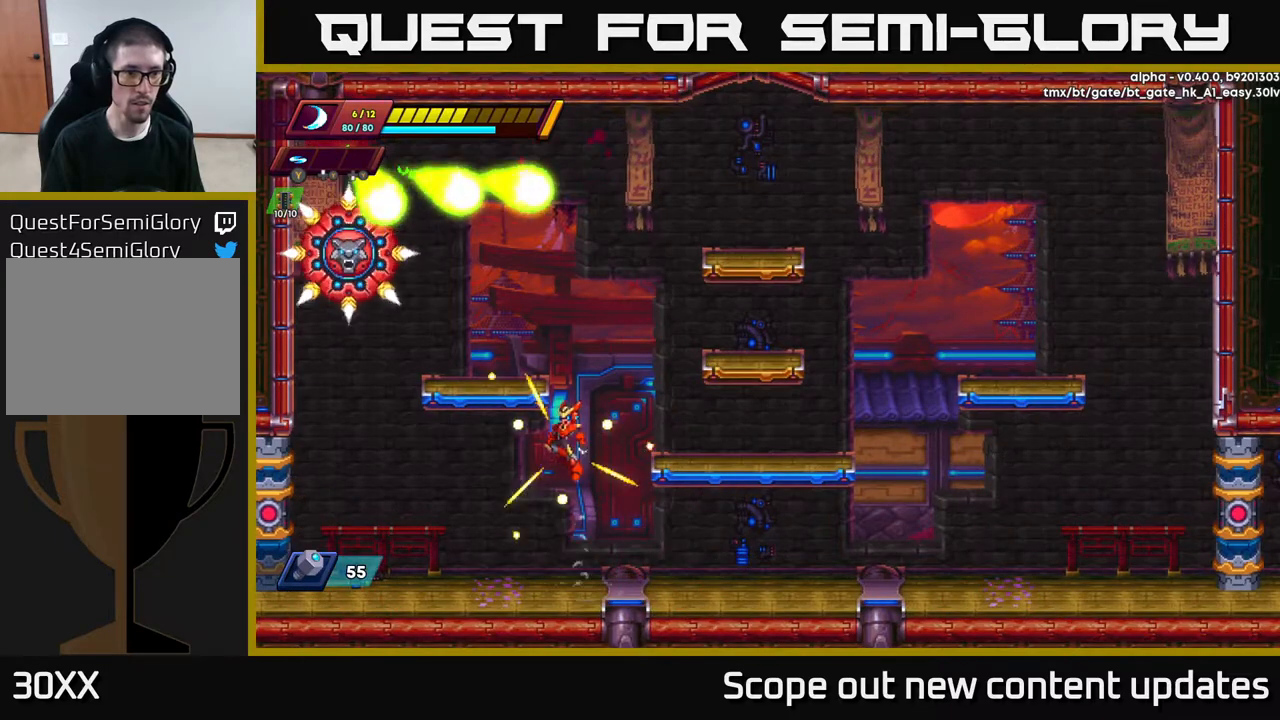
{"buttons": ["X"], "left_stick": "center", "right_stick": "center", "events": [[250, "X", "down"], [333, "A", "up"], [350, "DPAD_LEFT", "up"], [350, "X", "up"], [417, "X", "down"]]}
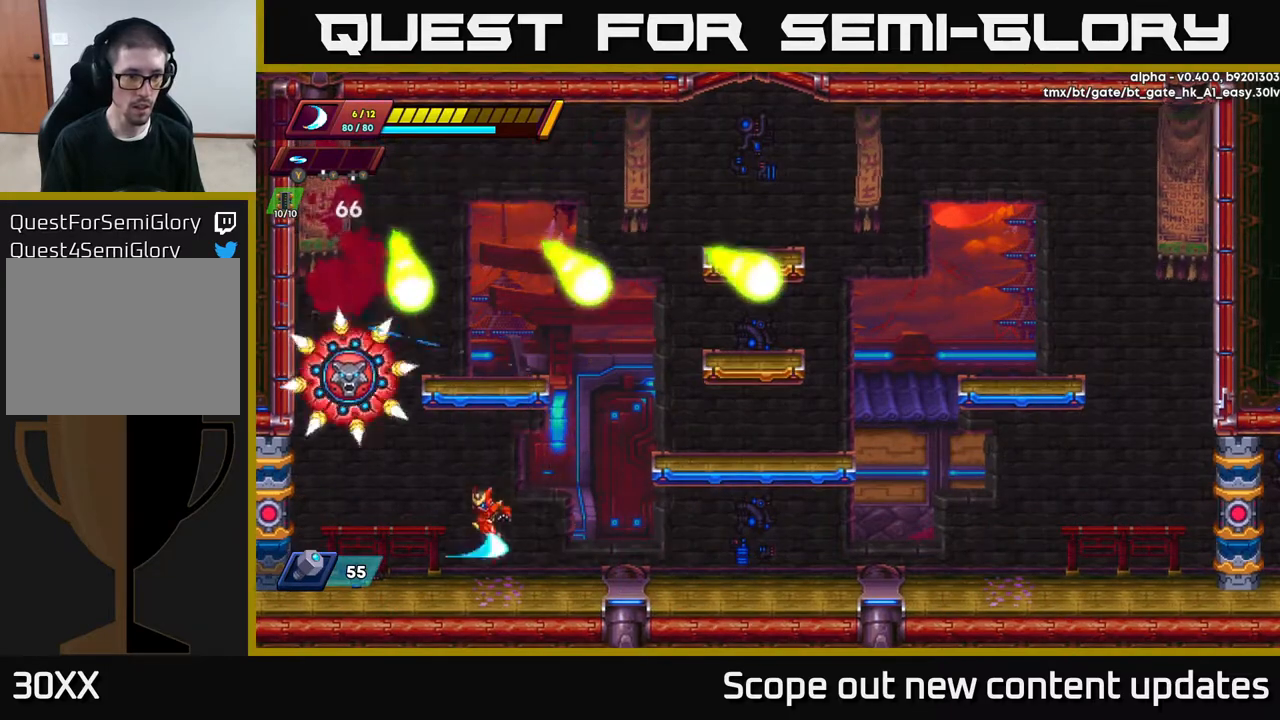
{"buttons": ["DPAD_RIGHT"], "left_stick": "center", "right_stick": "center", "events": [[50, "X", "up"], [150, "A", "down"], [200, "X", "down"], [250, "A", "up"], [283, "X", "up"], [333, "X", "down"], [433, "X", "up"], [450, "DPAD_RIGHT", "down"]]}
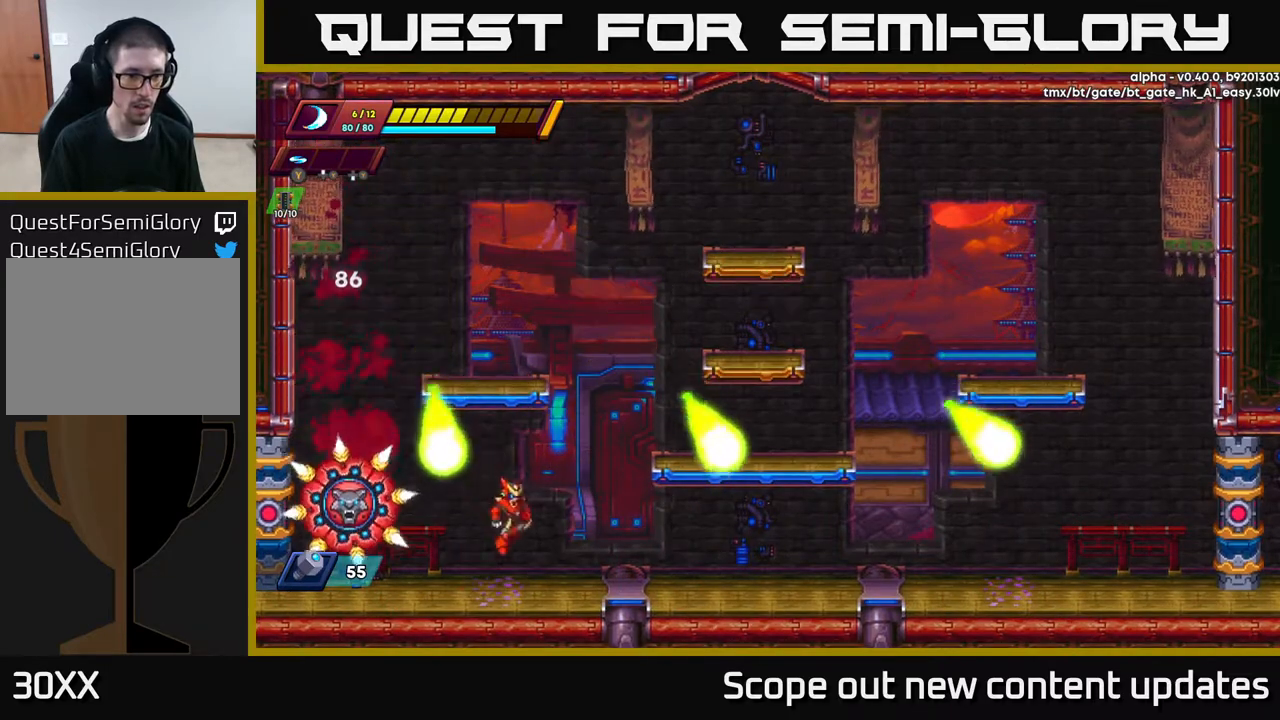
{"buttons": ["DPAD_LEFT"], "left_stick": "center", "right_stick": "center", "events": [[317, "DPAD_RIGHT", "up"], [350, "DPAD_LEFT", "down"], [417, "X", "down"], [500, "X", "up"]]}
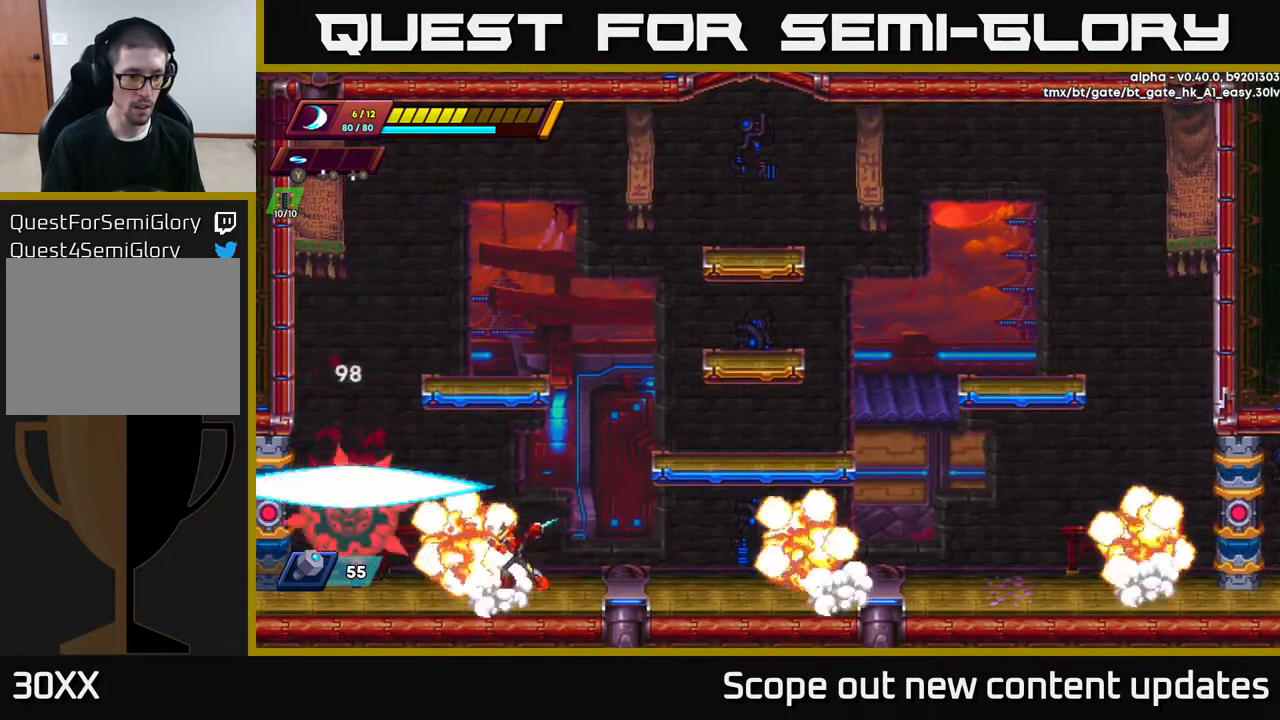
{"buttons": ["A", "R2", "DPAD_RIGHT"], "left_stick": "center", "right_stick": "center", "events": [[33, "DPAD_LEFT", "up"], [67, "X", "down"], [167, "X", "up"], [217, "DPAD_RIGHT", "down"], [317, "R2", "down"], [450, "A", "down"]]}
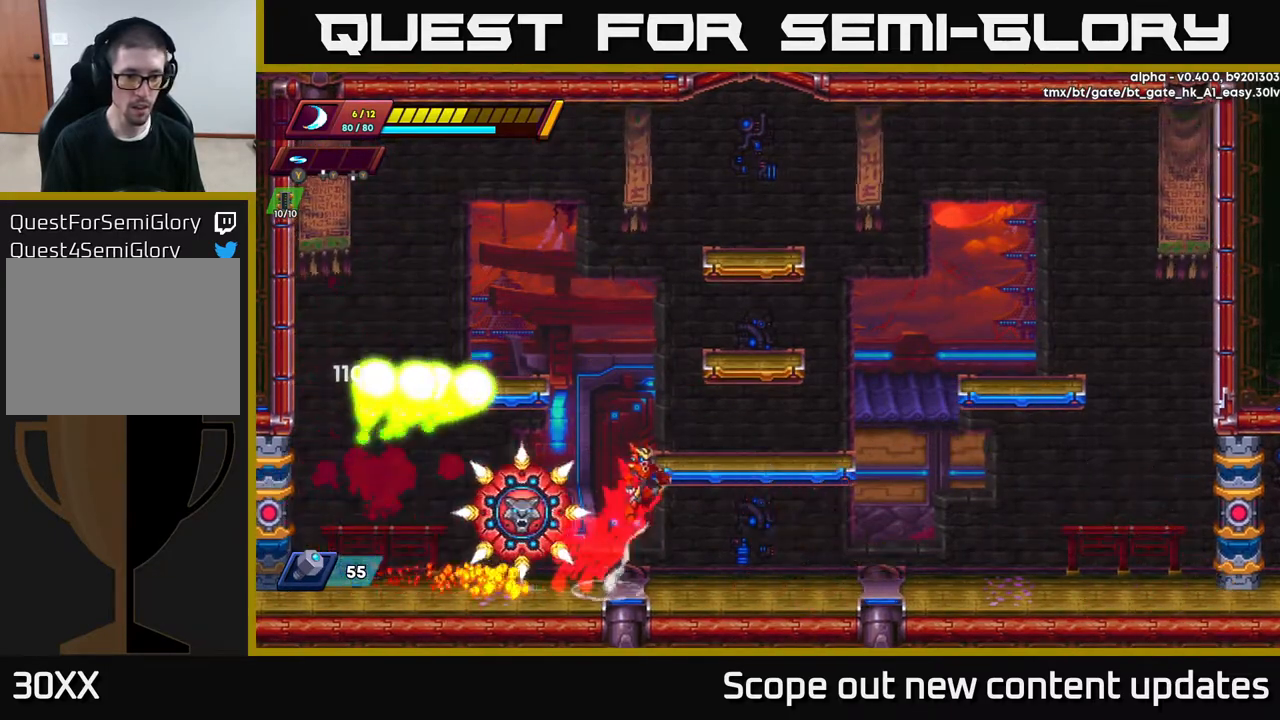
{"buttons": ["A", "R2", "DPAD_RIGHT"], "left_stick": "center", "right_stick": "center", "events": [[400, "A", "up"], [417, "R2", "up"], [483, "A", "down"], [483, "R2", "down"]]}
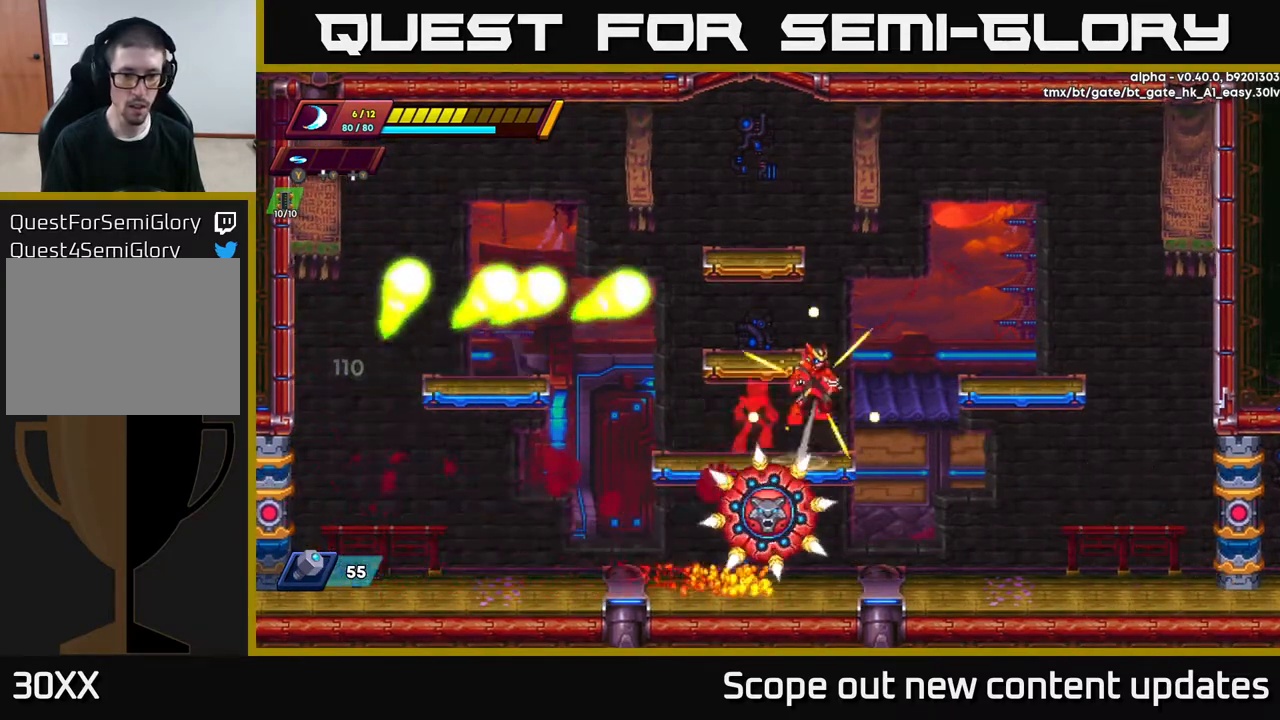
{"buttons": [], "left_stick": "center", "right_stick": "center", "events": [[83, "R2", "up"], [100, "A", "up"], [117, "DPAD_RIGHT", "up"], [317, "DPAD_RIGHT", "down"], [383, "X", "down"], [433, "DPAD_RIGHT", "up"], [483, "X", "up"]]}
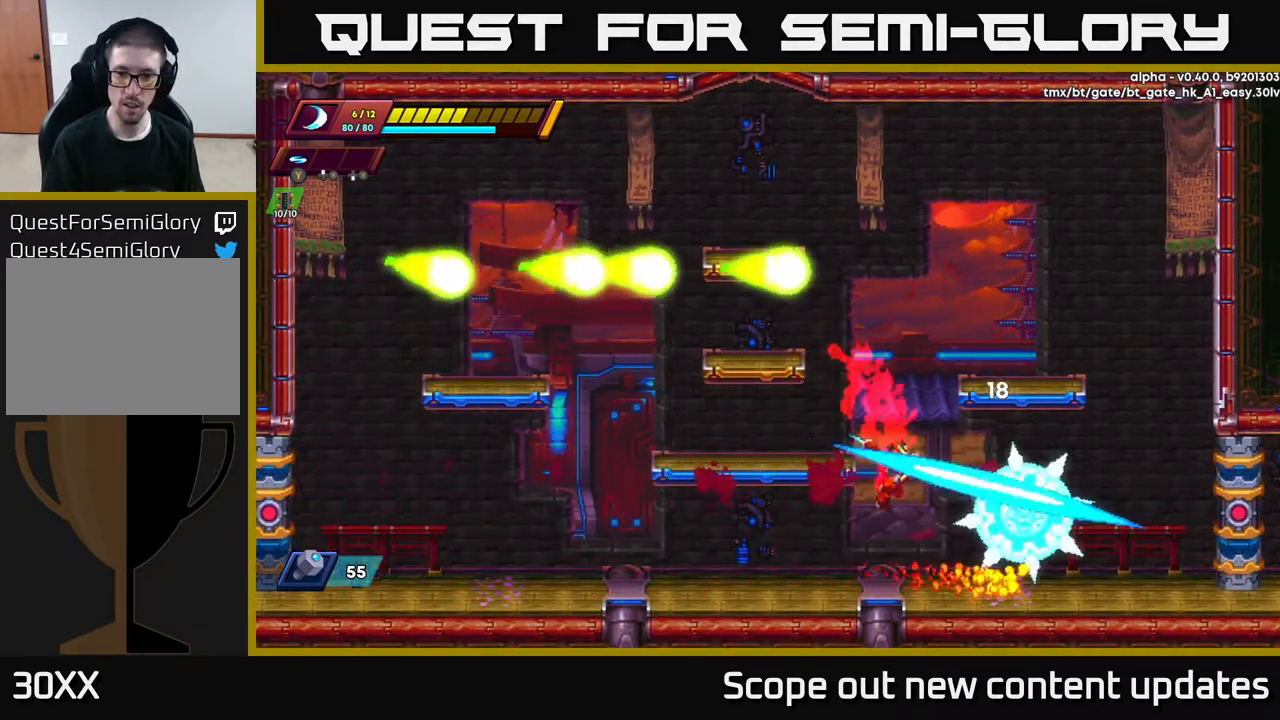
{"buttons": ["X", "DPAD_RIGHT"], "left_stick": "center", "right_stick": "center", "events": [[50, "DPAD_RIGHT", "down"], [50, "X", "down"], [117, "X", "up"], [183, "X", "down"], [267, "X", "up"], [367, "X", "down"], [433, "X", "up"], [500, "X", "down"]]}
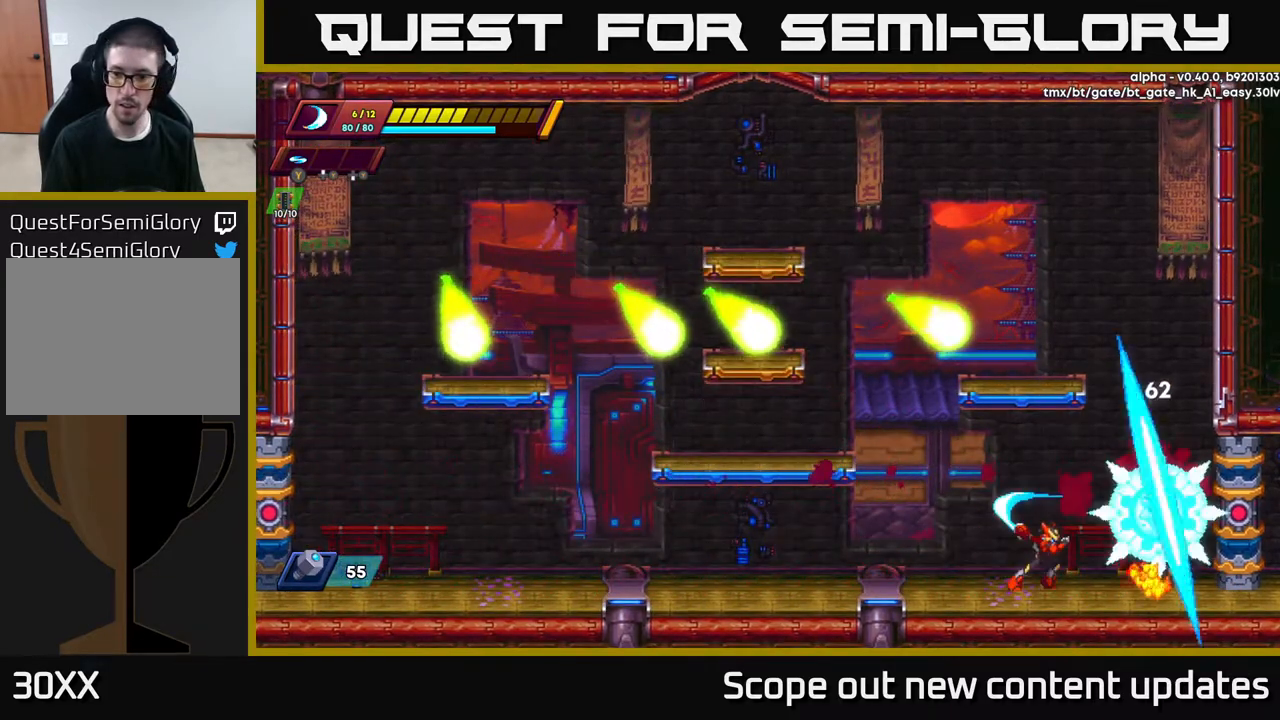
{"buttons": ["X"], "left_stick": "center", "right_stick": "center", "events": [[17, "DPAD_RIGHT", "up"], [67, "X", "up"], [133, "X", "down"], [250, "X", "up"], [317, "X", "down"], [383, "X", "up"], [467, "X", "down"]]}
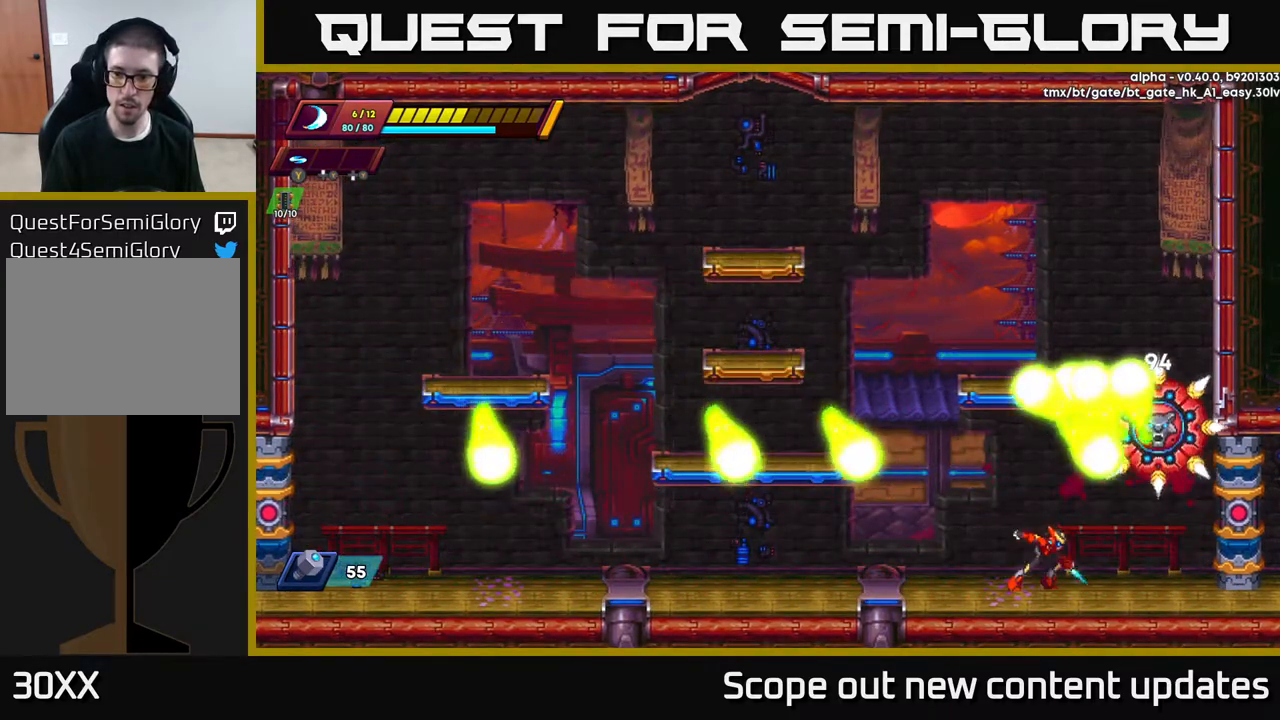
{"buttons": [], "left_stick": "center", "right_stick": "center", "events": [[50, "X", "up"]]}
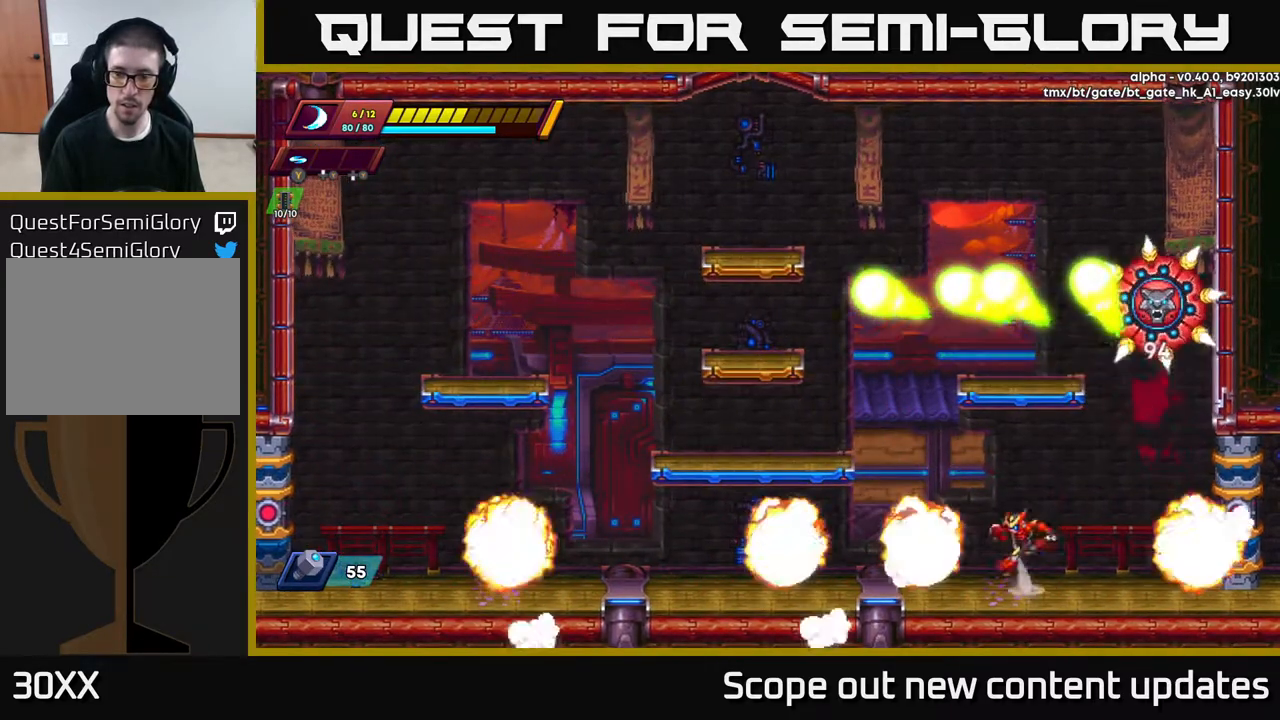
{"buttons": ["DPAD_LEFT"], "left_stick": "center", "right_stick": "center", "events": [[33, "A", "down"], [33, "DPAD_LEFT", "down"], [100, "A", "up"]]}
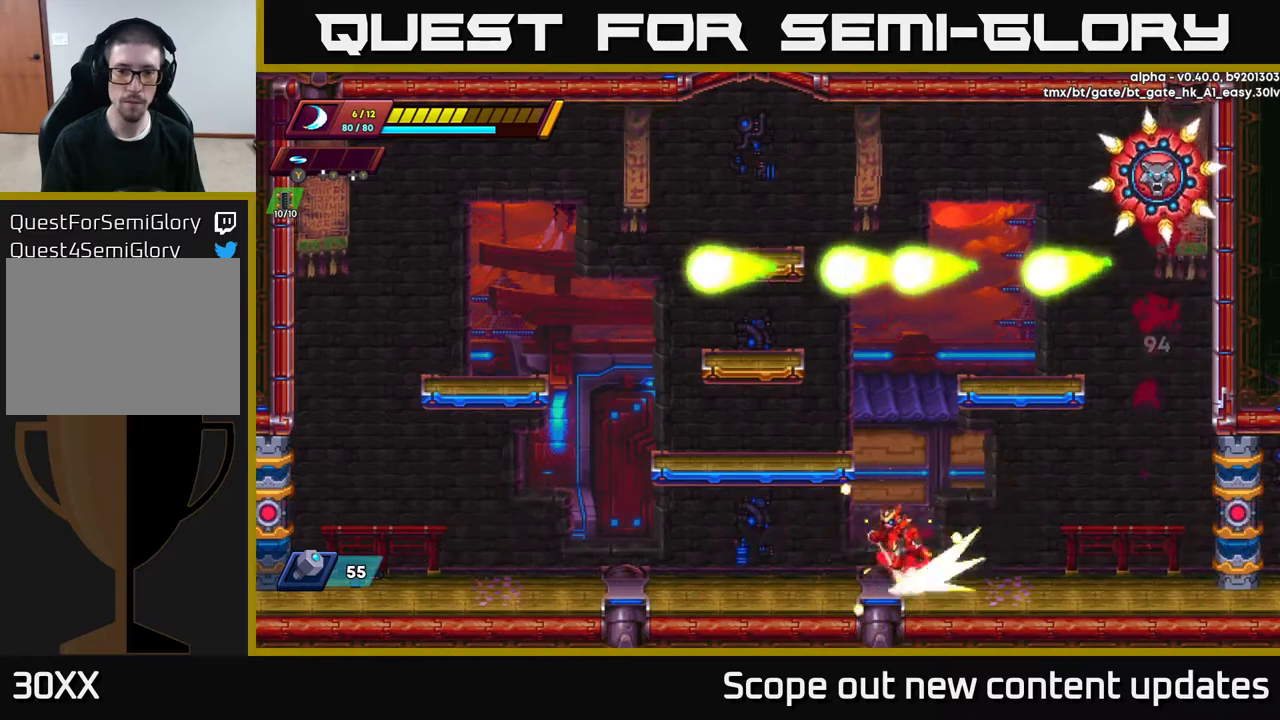
{"buttons": ["DPAD_RIGHT"], "left_stick": "center", "right_stick": "center", "events": [[33, "A", "down"], [33, "R2", "down"], [267, "A", "up"], [283, "DPAD_LEFT", "up"], [283, "R2", "up"], [433, "DPAD_RIGHT", "down"]]}
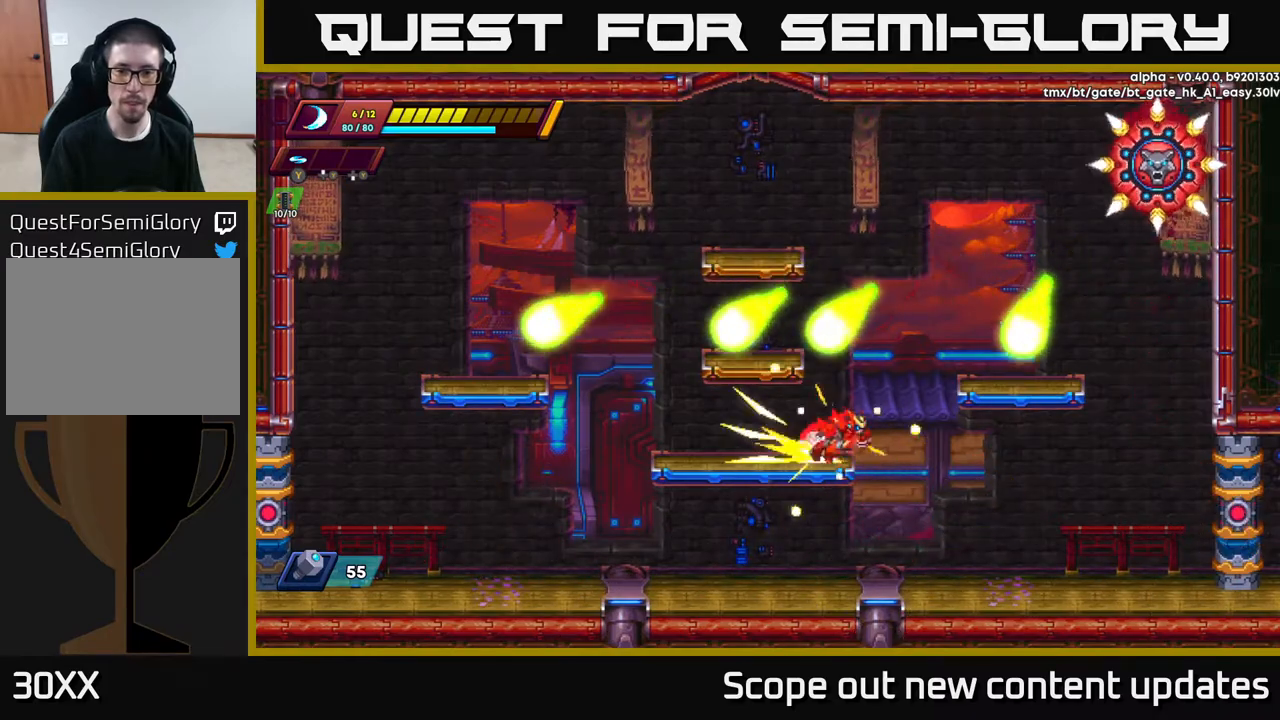
{"buttons": [], "left_stick": "center", "right_stick": "center", "events": [[17, "R2", "down"], [83, "A", "down"], [167, "DPAD_RIGHT", "up"], [183, "DPAD_LEFT", "down"], [433, "A", "up"], [433, "R2", "up"], [450, "DPAD_LEFT", "up"]]}
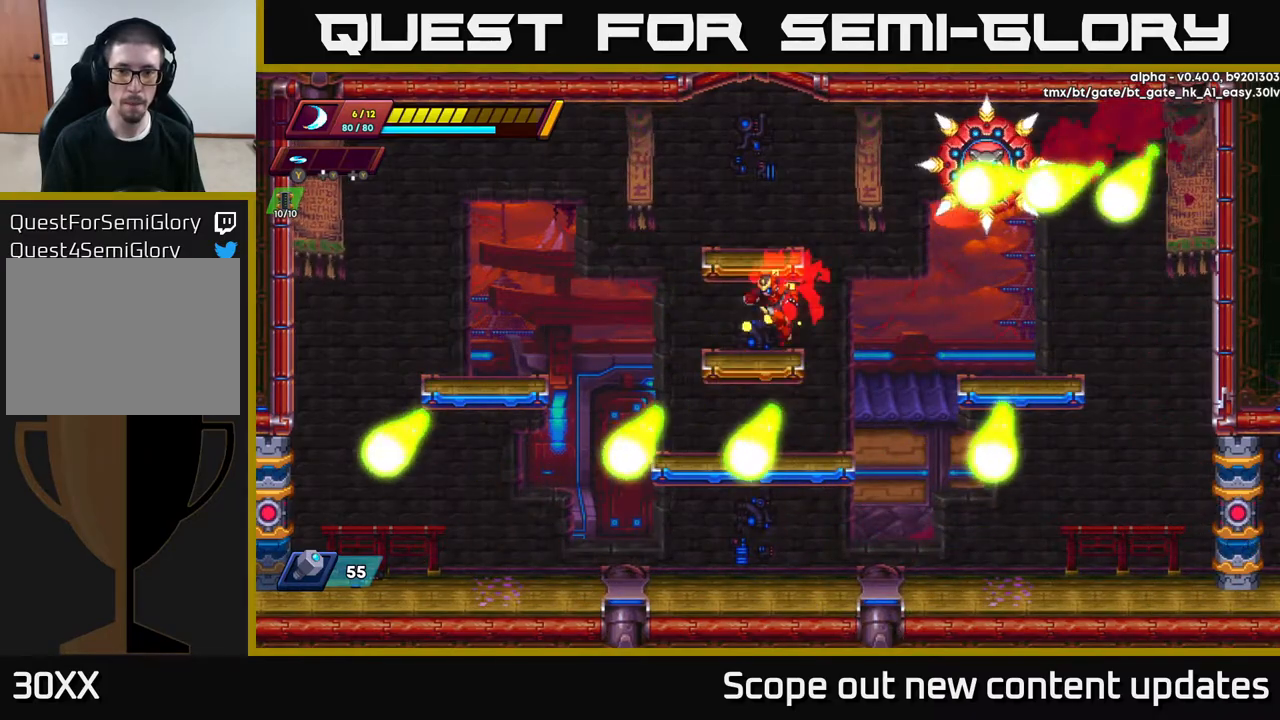
{"buttons": [], "left_stick": "center", "right_stick": "center", "events": []}
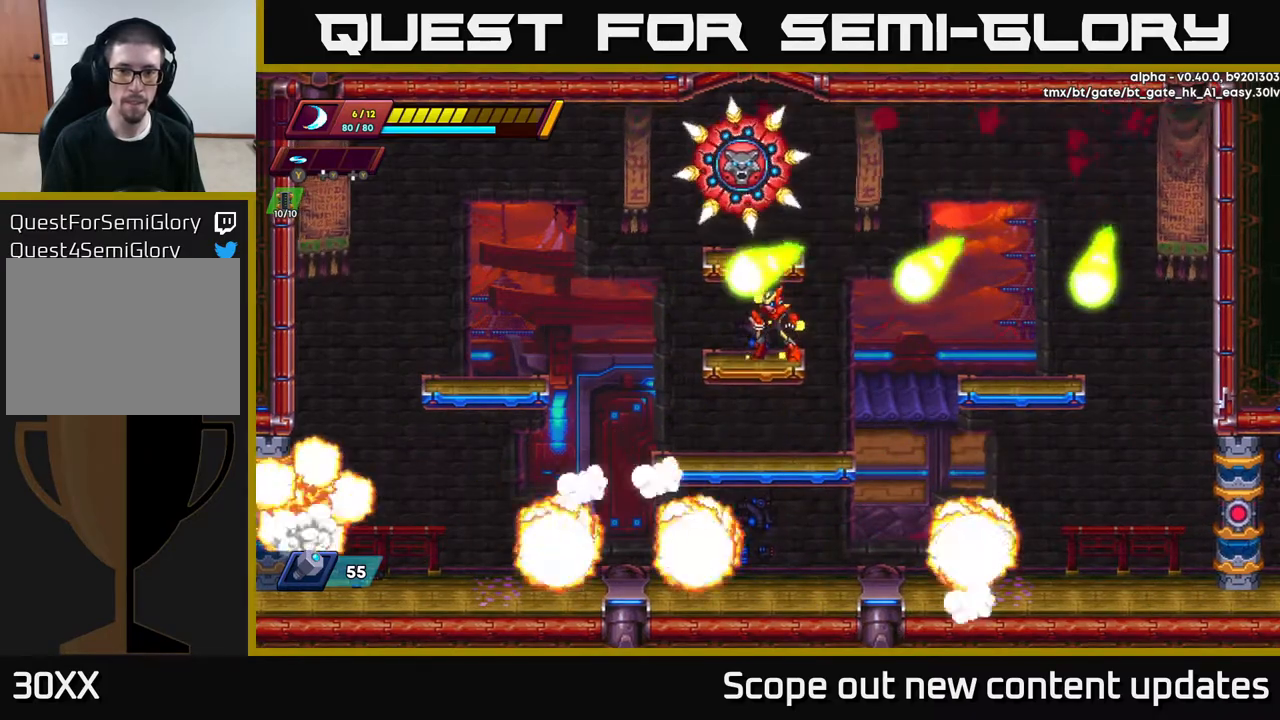
{"buttons": ["A", "R2", "DPAD_LEFT"], "left_stick": "center", "right_stick": "center", "events": [[200, "DPAD_LEFT", "down"], [217, "A", "down"], [233, "R2", "down"], [333, "X", "down"], [467, "X", "up"]]}
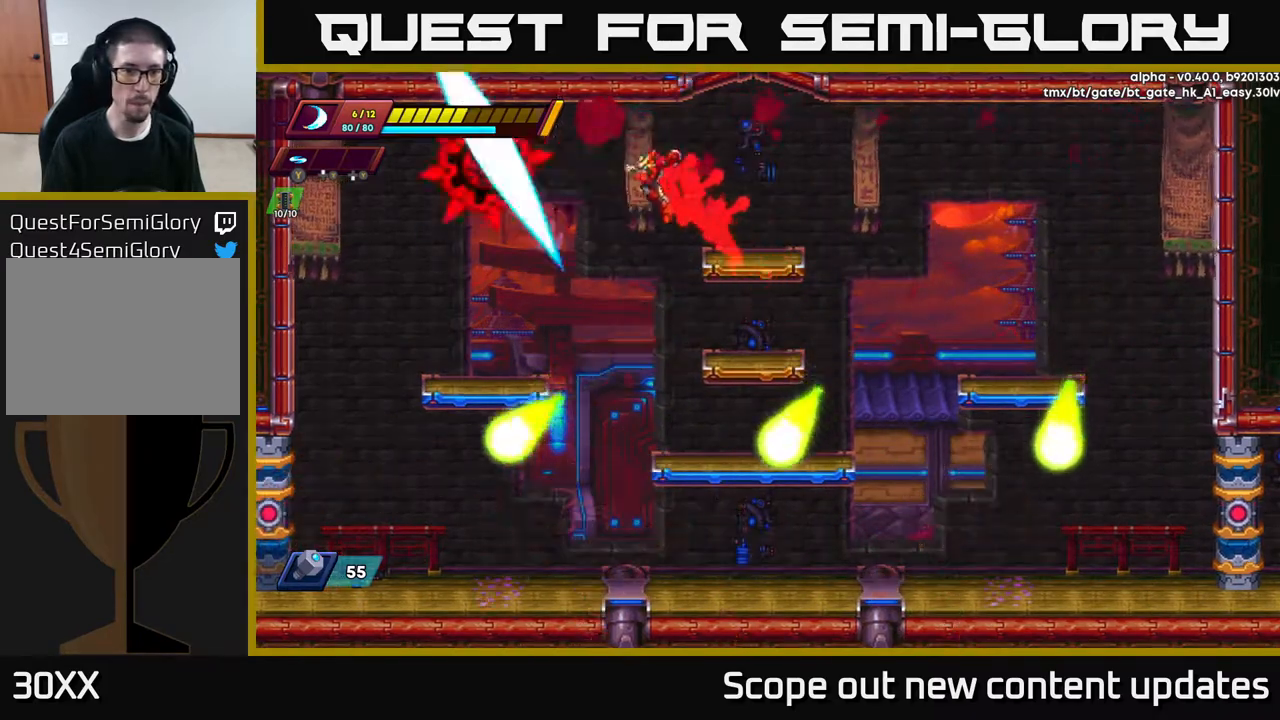
{"buttons": [], "left_stick": "center", "right_stick": "center", "events": [[50, "X", "down"], [117, "X", "up"], [183, "X", "down"], [317, "X", "up"], [333, "R2", "up"], [383, "A", "up"], [500, "DPAD_LEFT", "up"]]}
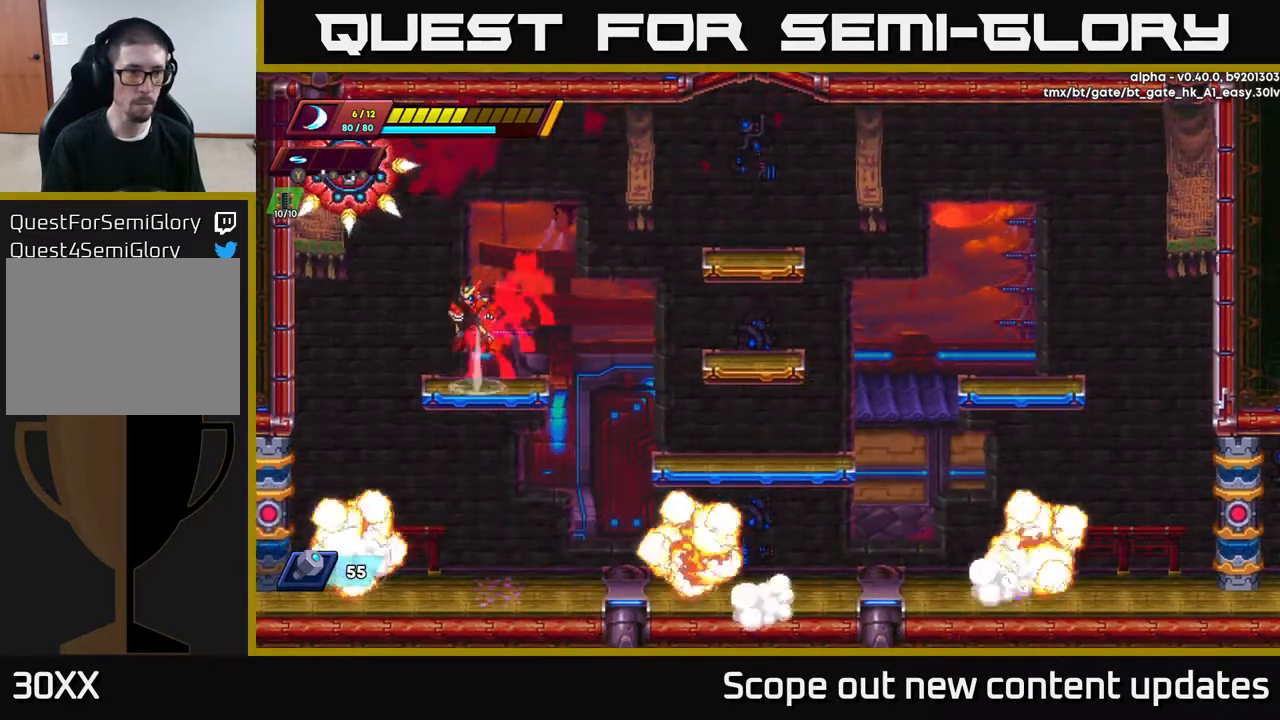
{"buttons": [], "left_stick": "center", "right_stick": "center", "events": [[17, "A", "down"], [83, "X", "down"], [183, "X", "up"], [267, "X", "down"], [350, "X", "up"], [400, "X", "down"], [450, "A", "up"], [483, "X", "up"]]}
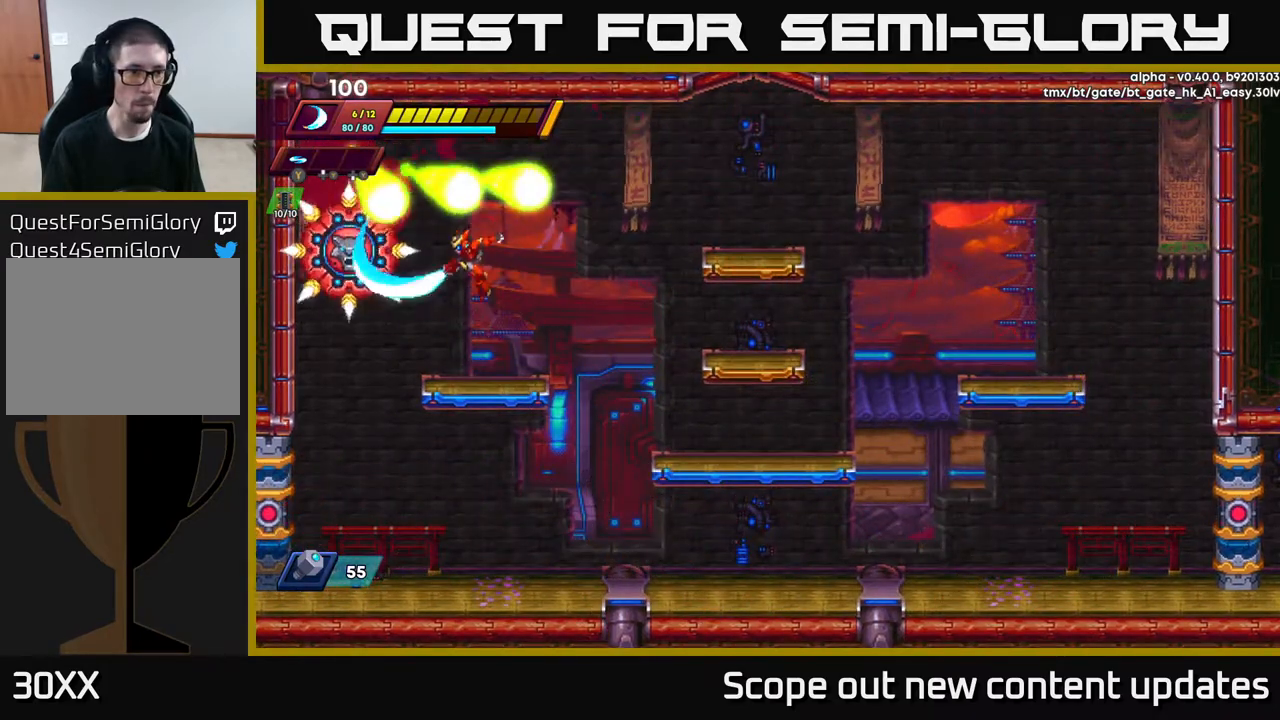
{"buttons": ["X"], "left_stick": "center", "right_stick": "center", "events": [[50, "X", "down"], [150, "X", "up"], [217, "X", "down"], [267, "X", "up"], [300, "DPAD_DOWN", "down"], [350, "A", "down"], [417, "X", "down"], [450, "A", "up"], [483, "DPAD_DOWN", "up"]]}
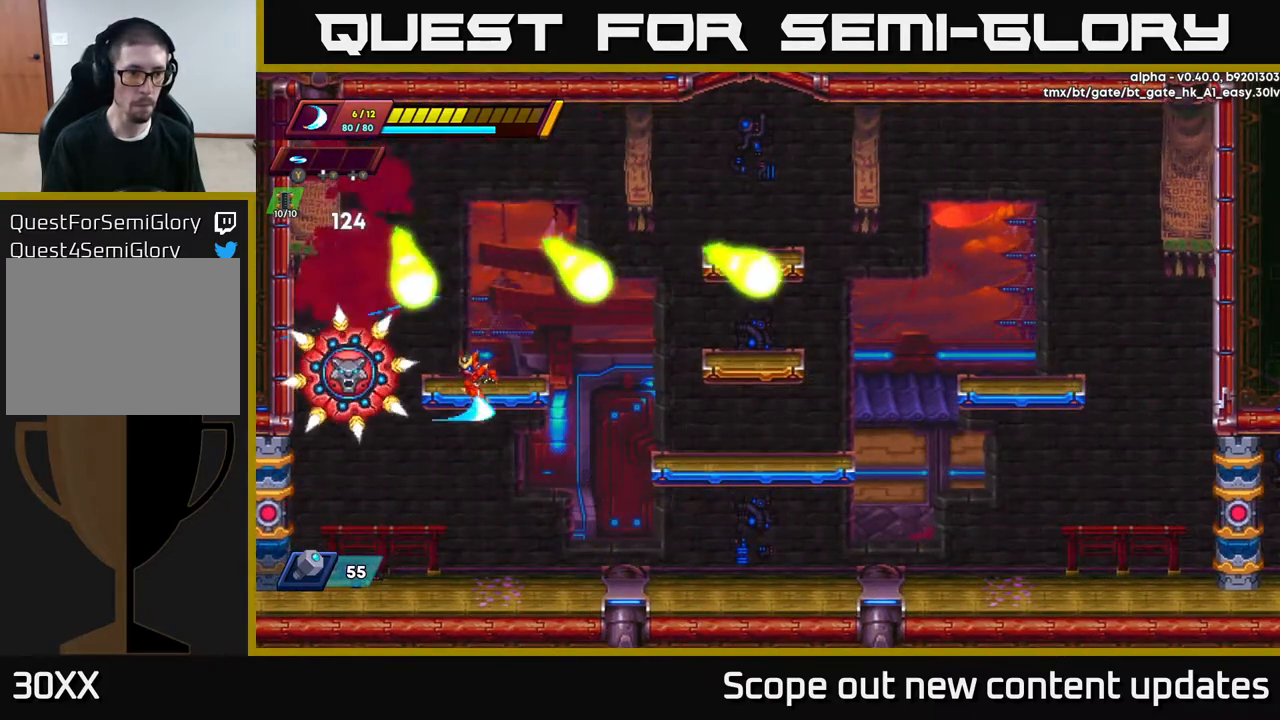
{"buttons": [], "left_stick": "center", "right_stick": "center", "events": [[33, "X", "up"], [117, "X", "down"], [167, "X", "up"], [233, "X", "down"], [317, "X", "up"], [383, "X", "down"], [483, "X", "up"]]}
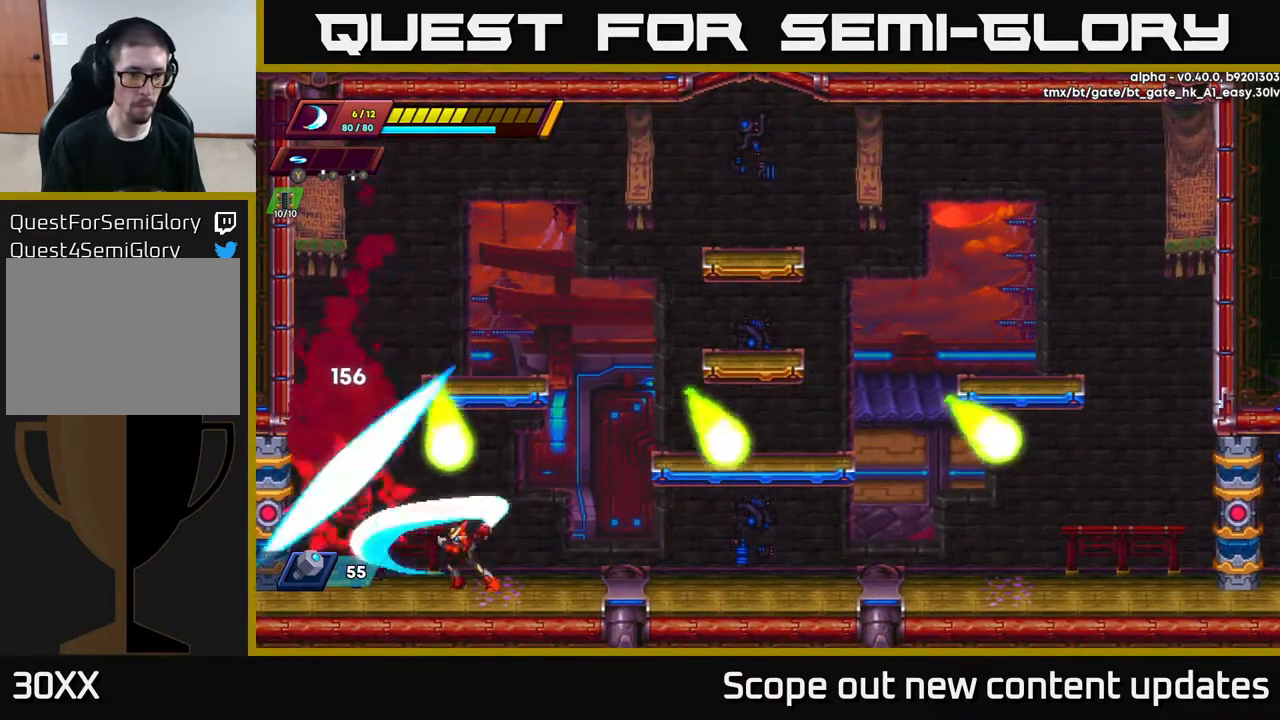
{"buttons": ["DPAD_LEFT"], "left_stick": "center", "right_stick": "center", "events": [[33, "X", "down"], [50, "DPAD_RIGHT", "down"], [100, "X", "up"], [133, "R2", "down"], [433, "DPAD_RIGHT", "up"], [450, "DPAD_LEFT", "down"], [450, "R2", "up"]]}
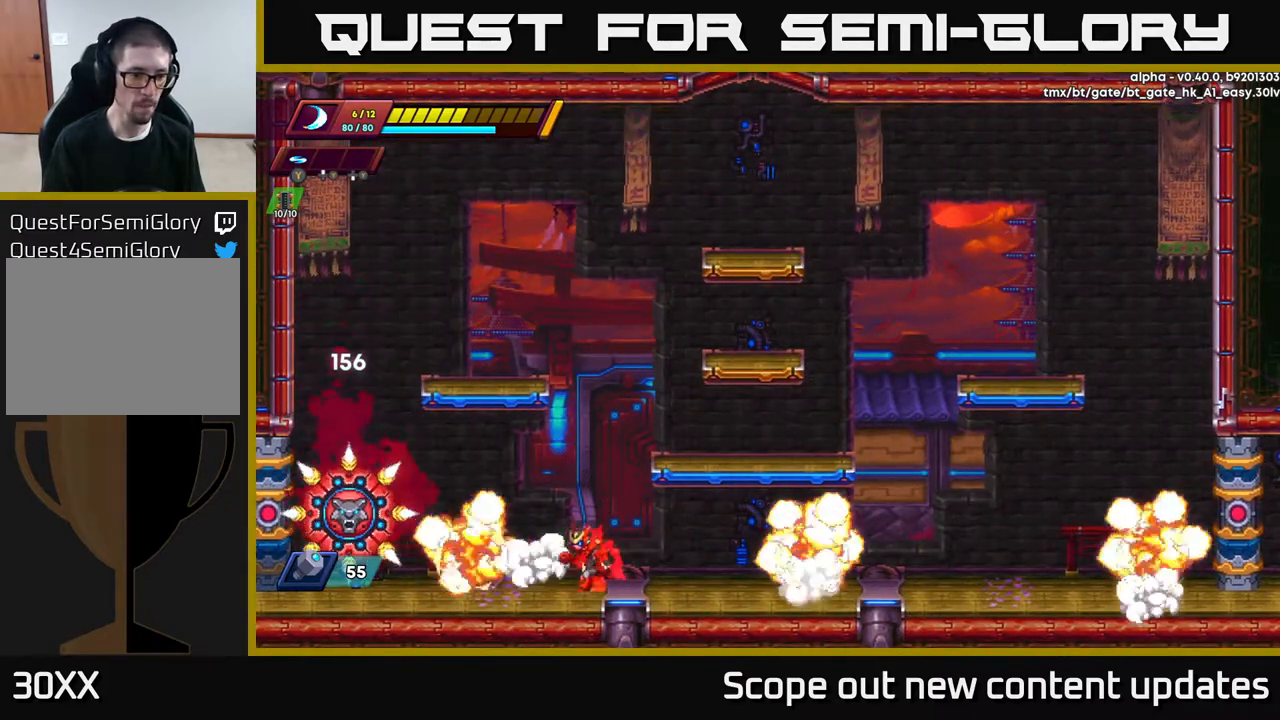
{"buttons": ["DPAD_RIGHT"], "left_stick": "center", "right_stick": "center", "events": [[50, "A", "down"], [83, "R2", "down"], [150, "A", "up"], [150, "X", "down"], [233, "DPAD_LEFT", "up"], [250, "R2", "up"], [267, "X", "up"], [283, "DPAD_RIGHT", "down"], [333, "R2", "down"], [350, "X", "down"], [417, "X", "up"], [433, "R2", "up"]]}
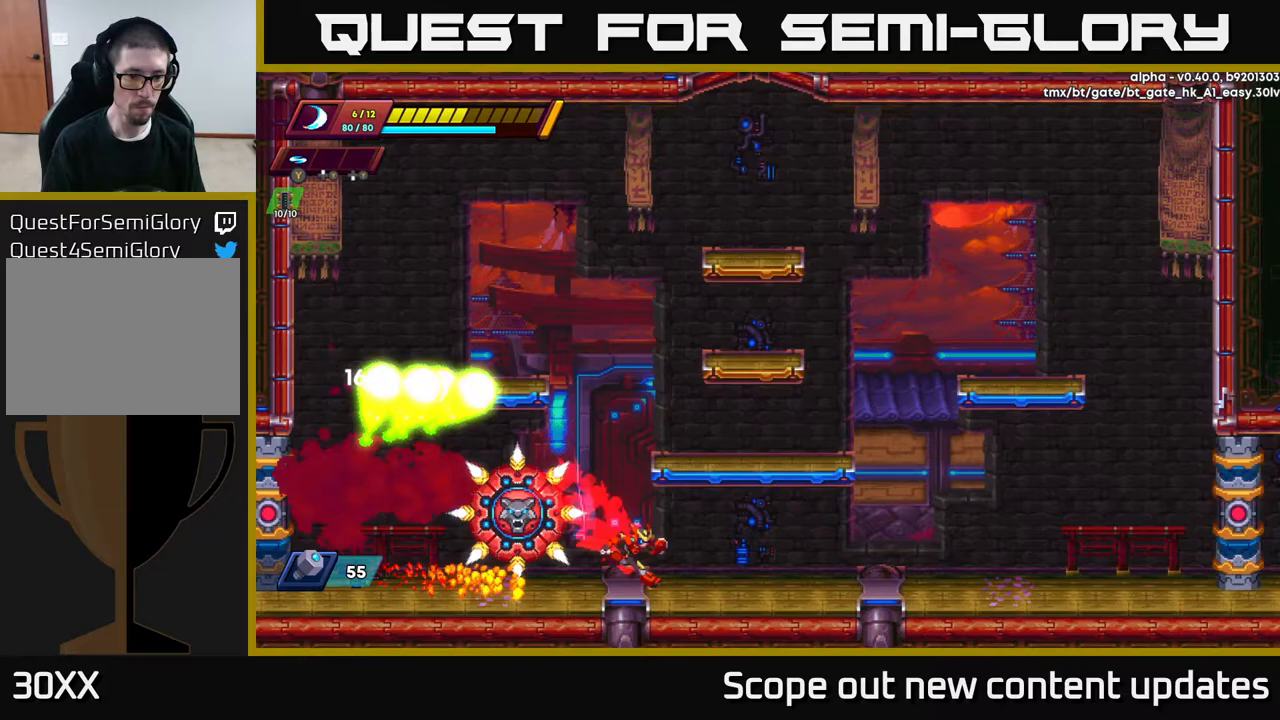
{"buttons": ["A", "R2", "DPAD_LEFT"], "left_stick": "center", "right_stick": "center", "events": [[83, "R2", "down"], [133, "A", "down"], [417, "DPAD_RIGHT", "up"], [433, "DPAD_LEFT", "down"]]}